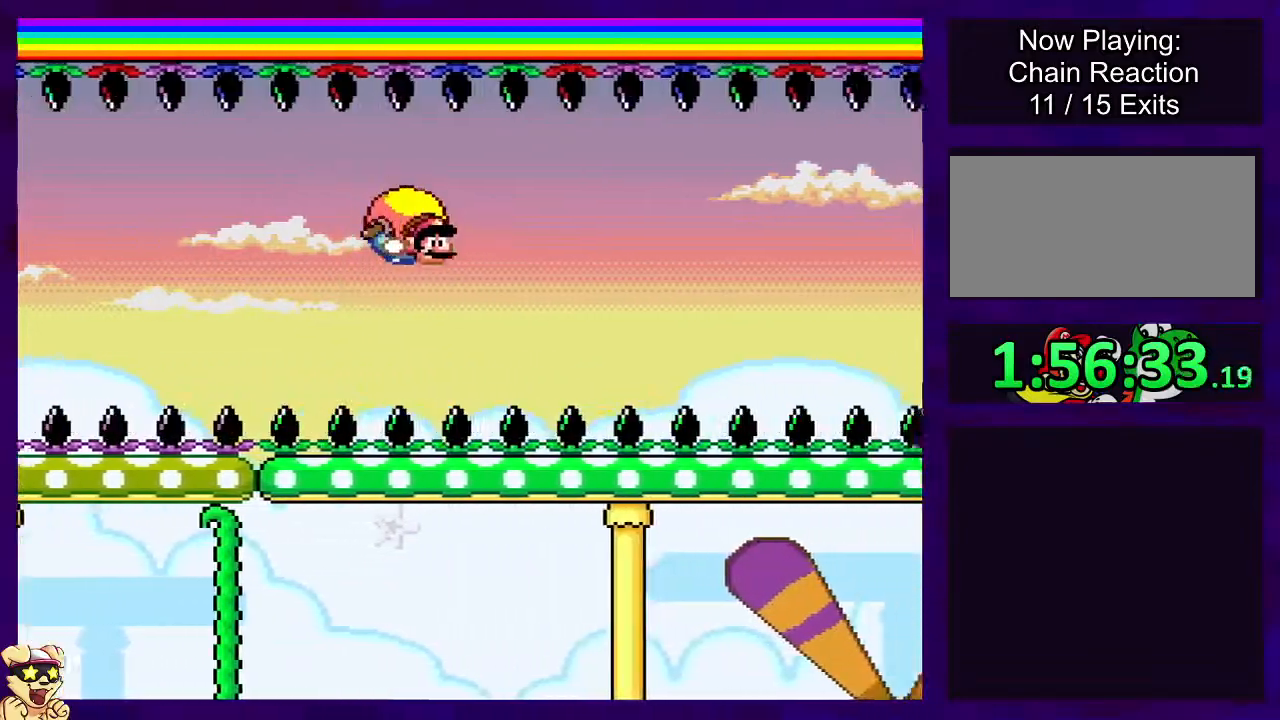
Gameplay with a controller (Nintendo layout); each line is a JSON object with the inputs held at the frame after it. "events" lists button and stick changes between this image and that frame as [ms after this image, input, new state], when the widget could be followed in between. Not read: L3 R3.
{"buttons": ["B", "X"], "events": [[33, "DPAD_LEFT", "down"], [417, "DPAD_LEFT", "up"]]}
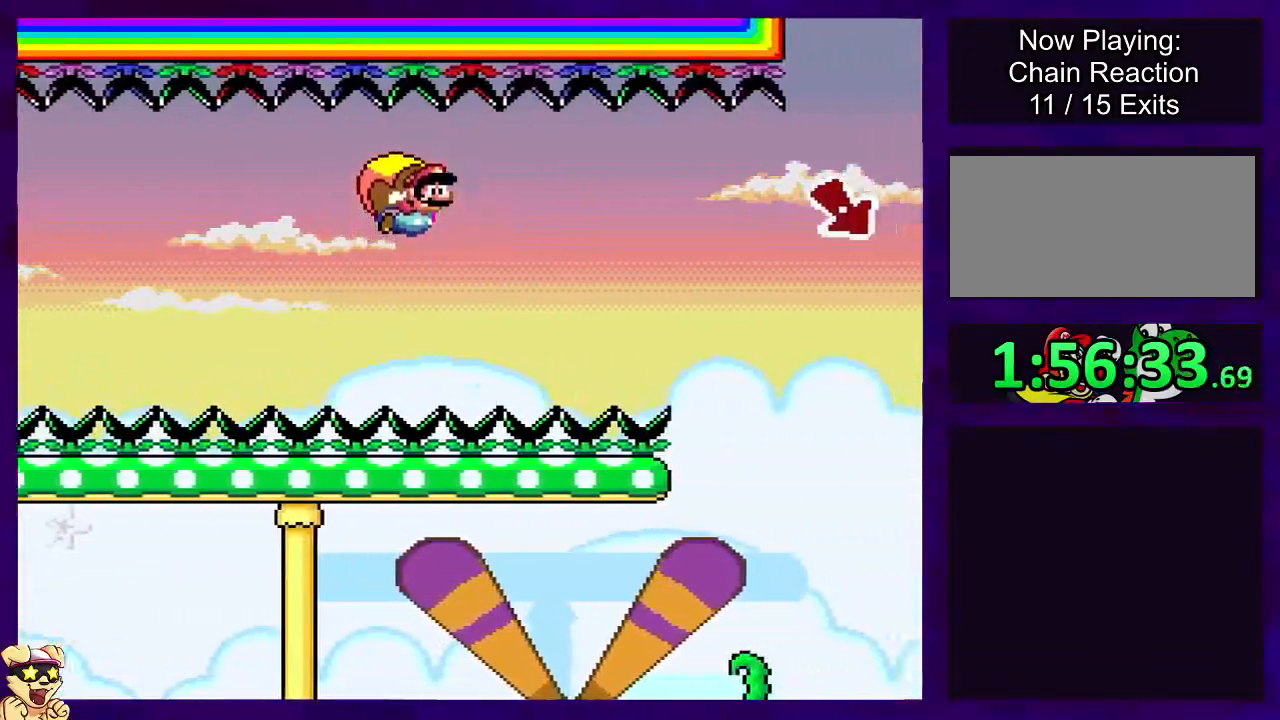
{"buttons": ["A", "X"], "events": [[267, "A", "down"], [284, "B", "up"]]}
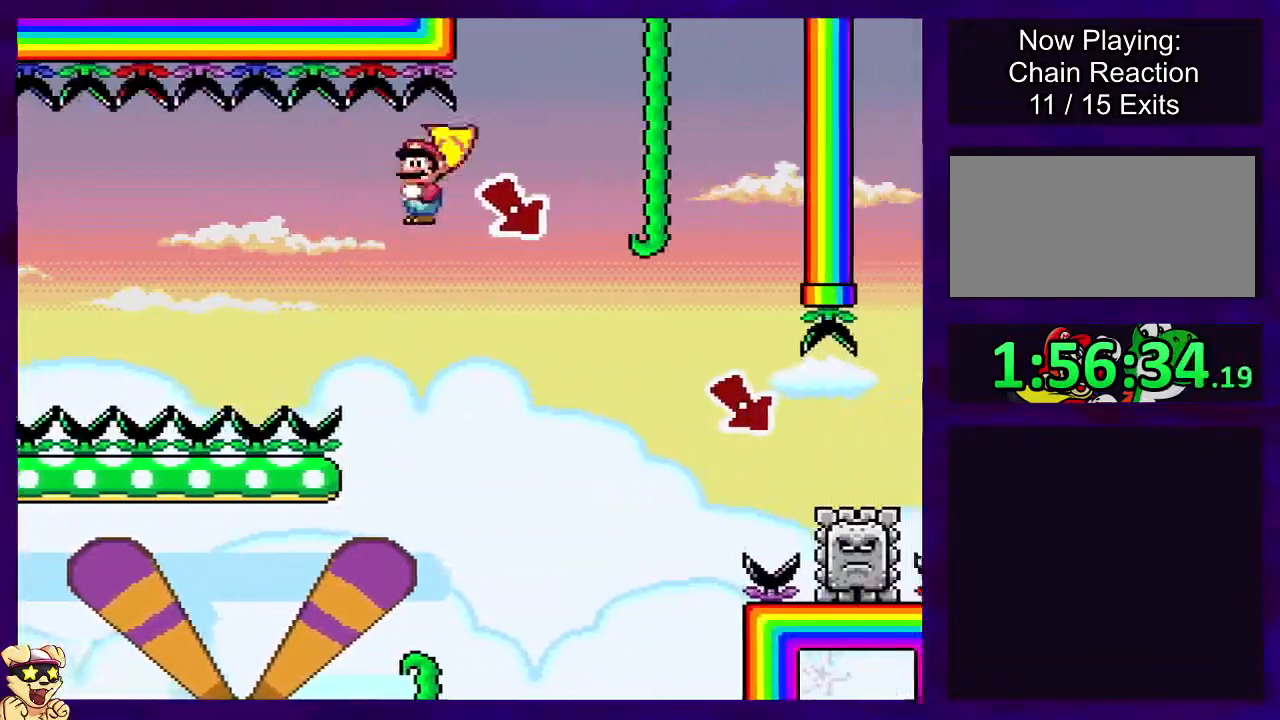
{"buttons": ["A", "X"], "events": []}
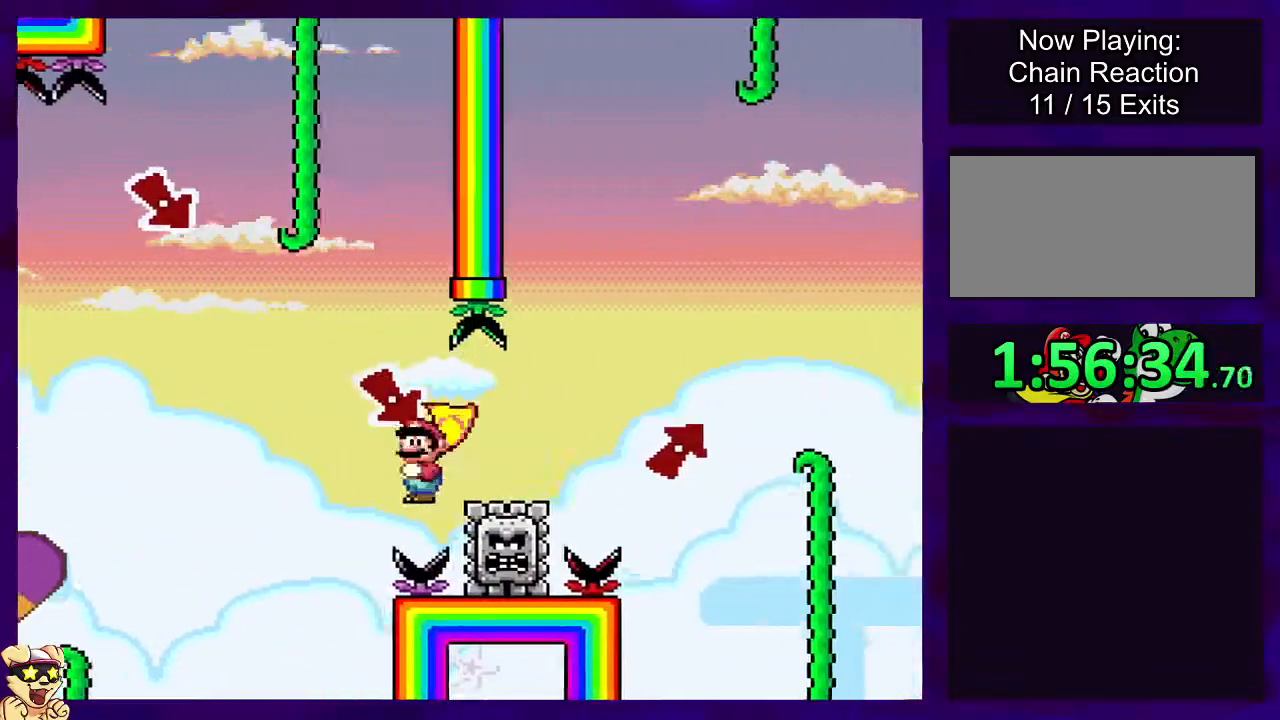
{"buttons": ["A", "X"], "events": []}
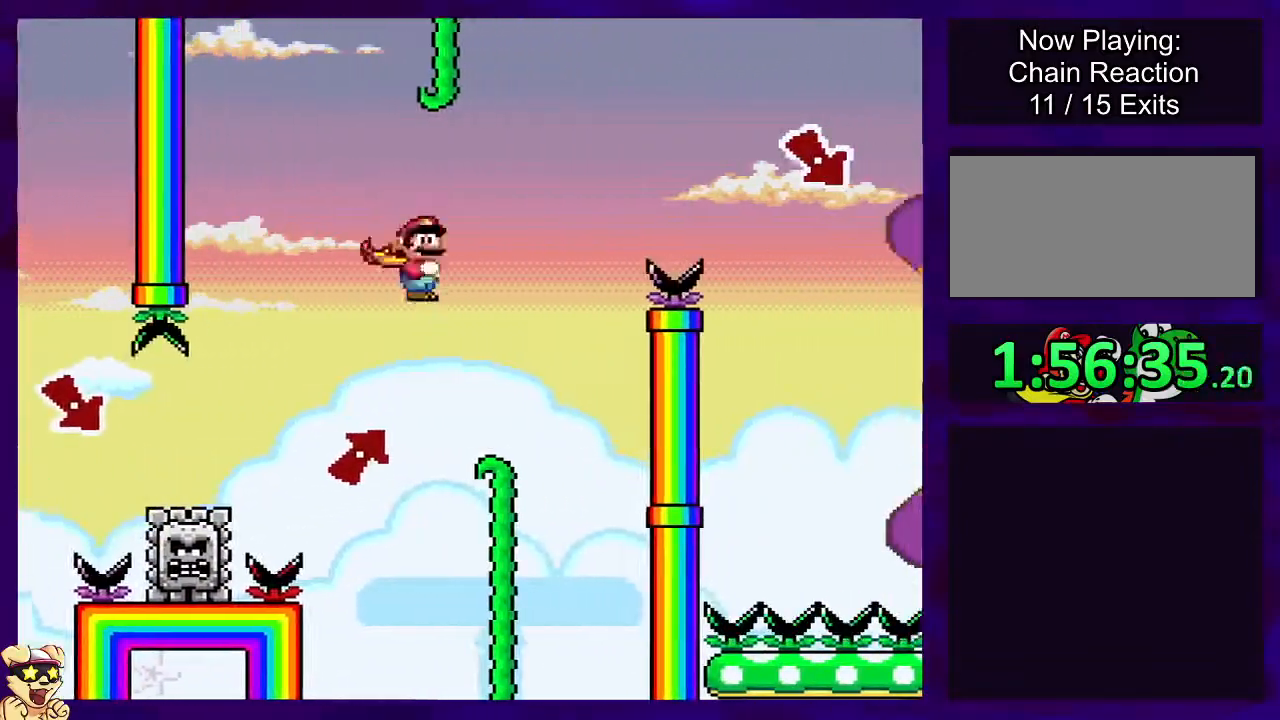
{"buttons": ["B", "X"], "events": [[417, "A", "up"], [467, "B", "down"]]}
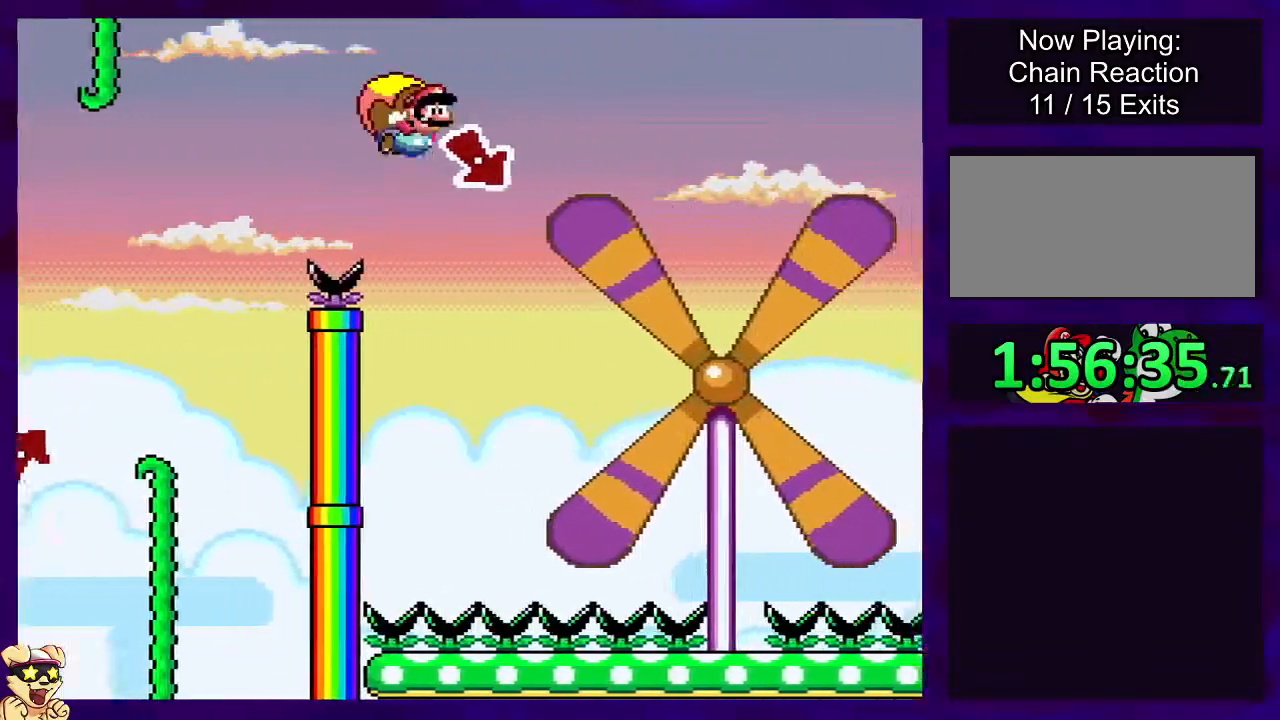
{"buttons": ["B", "X", "DPAD_RIGHT"], "events": [[418, "DPAD_RIGHT", "down"]]}
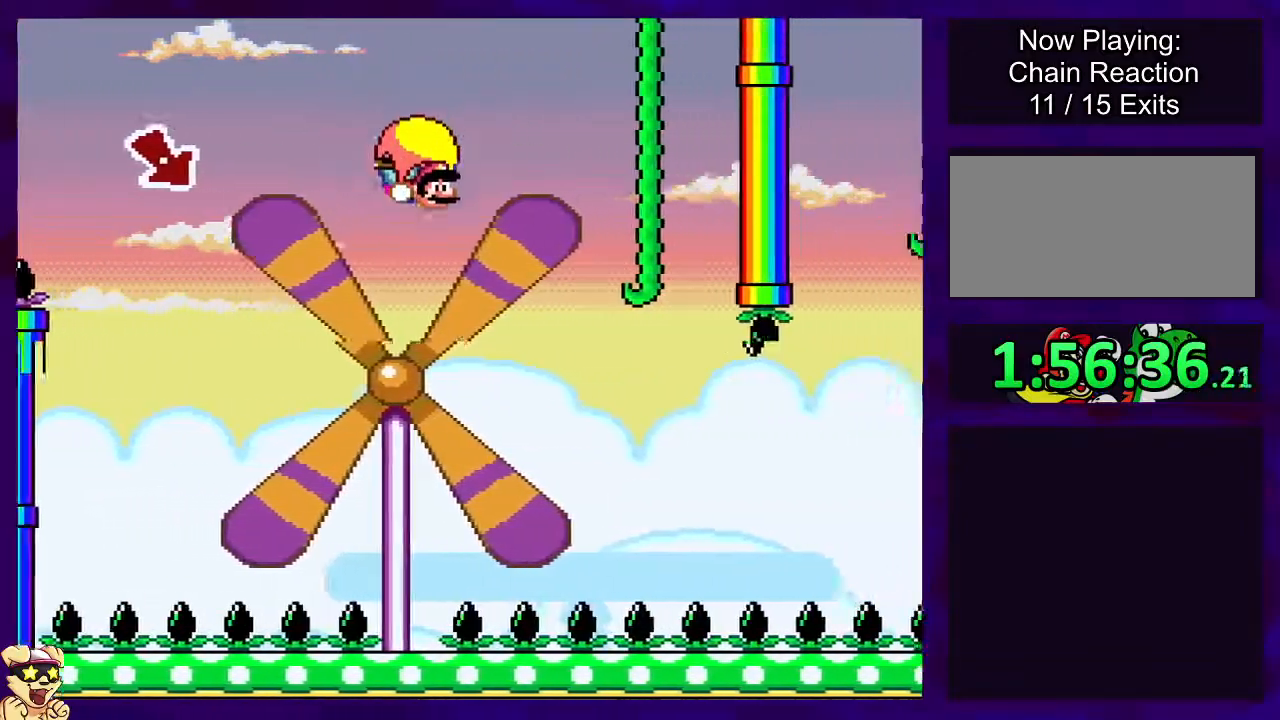
{"buttons": ["B", "X", "DPAD_LEFT"], "events": [[250, "DPAD_LEFT", "down"], [250, "DPAD_RIGHT", "up"], [250, "DPAD_UP", "down"], [317, "DPAD_UP", "up"]]}
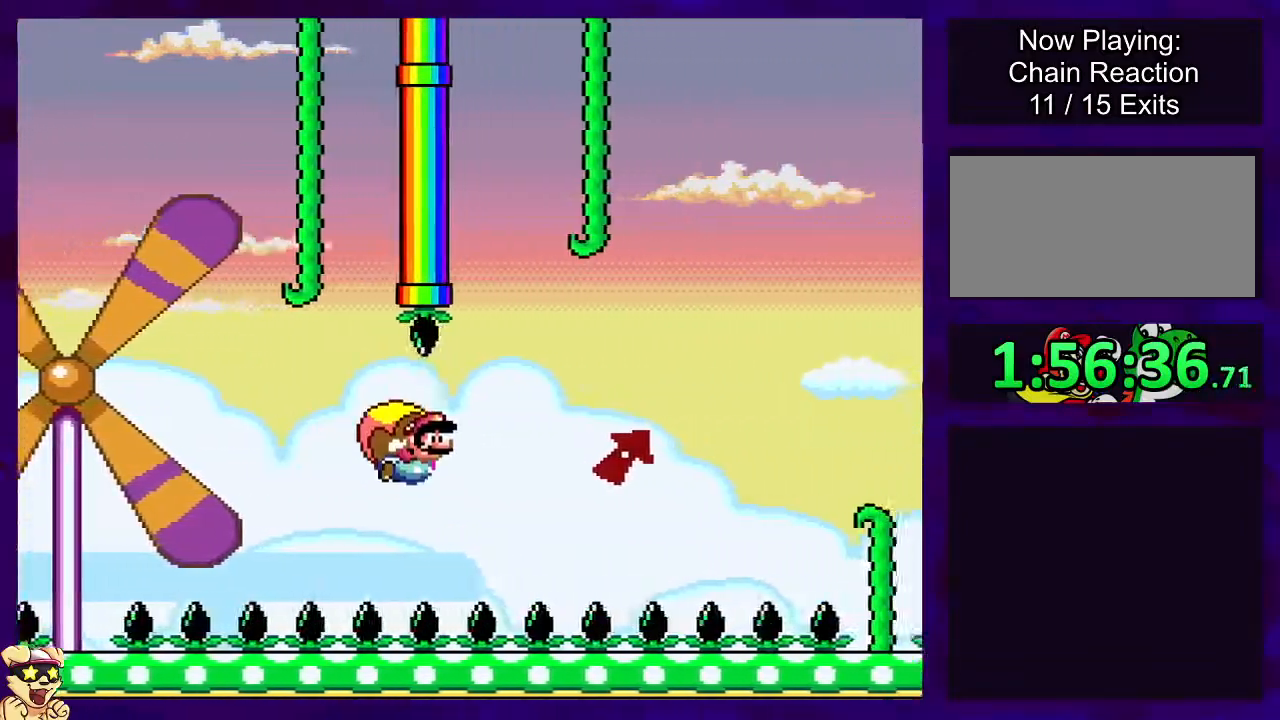
{"buttons": ["B", "X", "DPAD_LEFT"], "events": []}
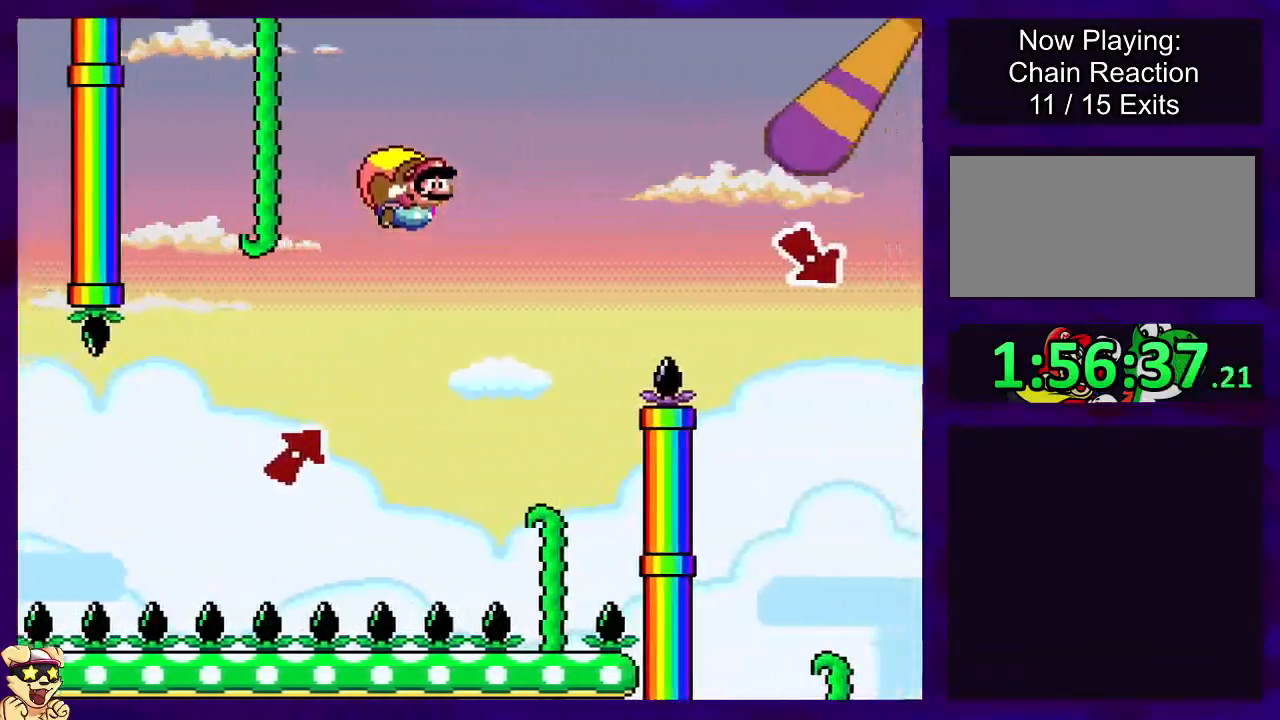
{"buttons": ["B", "X", "DPAD_UP", "DPAD_RIGHT"], "events": [[67, "DPAD_LEFT", "up"], [100, "DPAD_UP", "down"], [117, "DPAD_RIGHT", "down"], [117, "DPAD_UP", "up"], [167, "DPAD_UP", "down"]]}
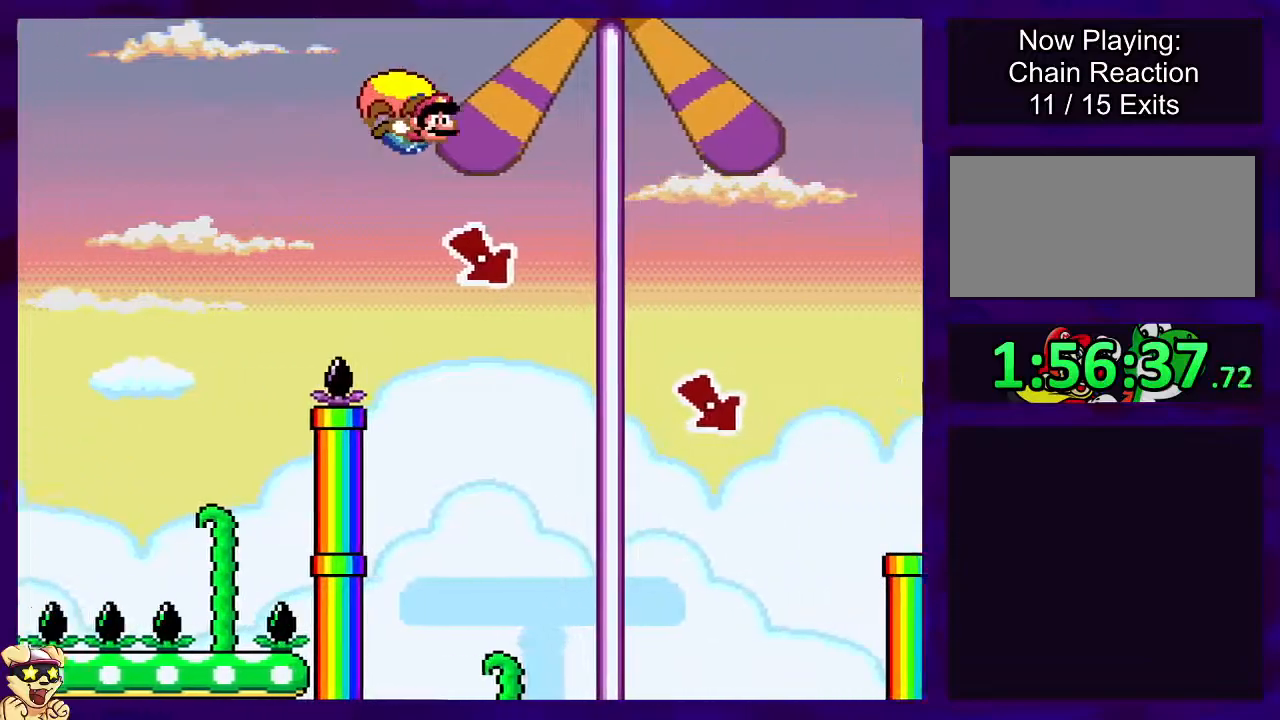
{"buttons": ["B", "X", "DPAD_UP", "DPAD_RIGHT"], "events": []}
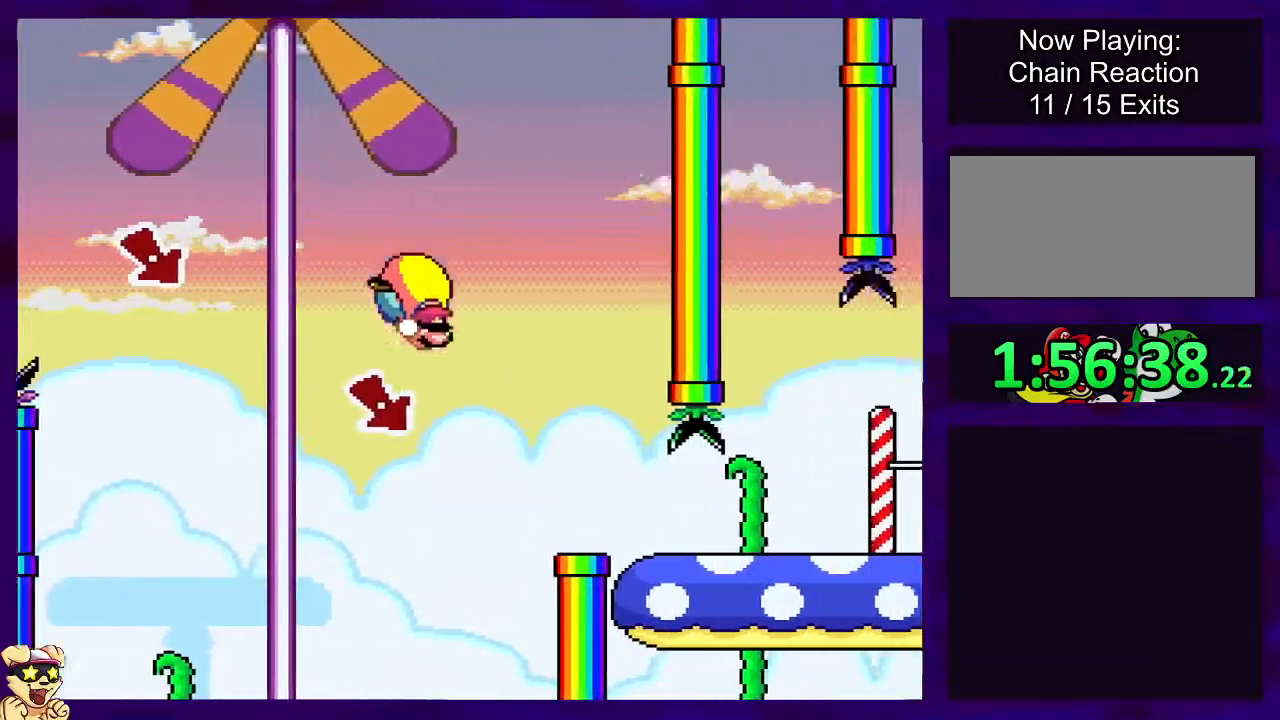
{"buttons": ["X", "DPAD_RIGHT"], "events": [[350, "DPAD_UP", "up"], [450, "B", "up"]]}
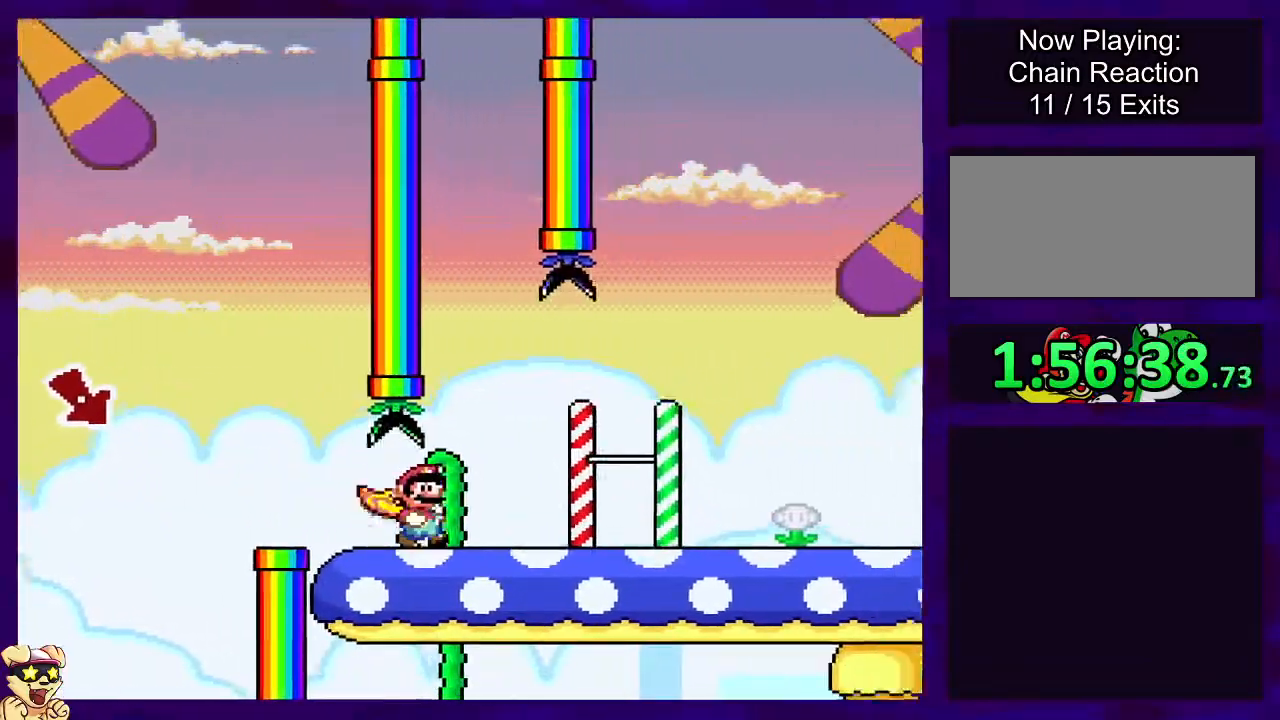
{"buttons": ["X", "DPAD_UP", "DPAD_LEFT"], "events": [[116, "DPAD_UP", "down"], [200, "DPAD_UP", "up"], [283, "B", "down"], [333, "DPAD_RIGHT", "up"], [333, "DPAD_UP", "down"], [350, "DPAD_LEFT", "down"], [417, "B", "up"]]}
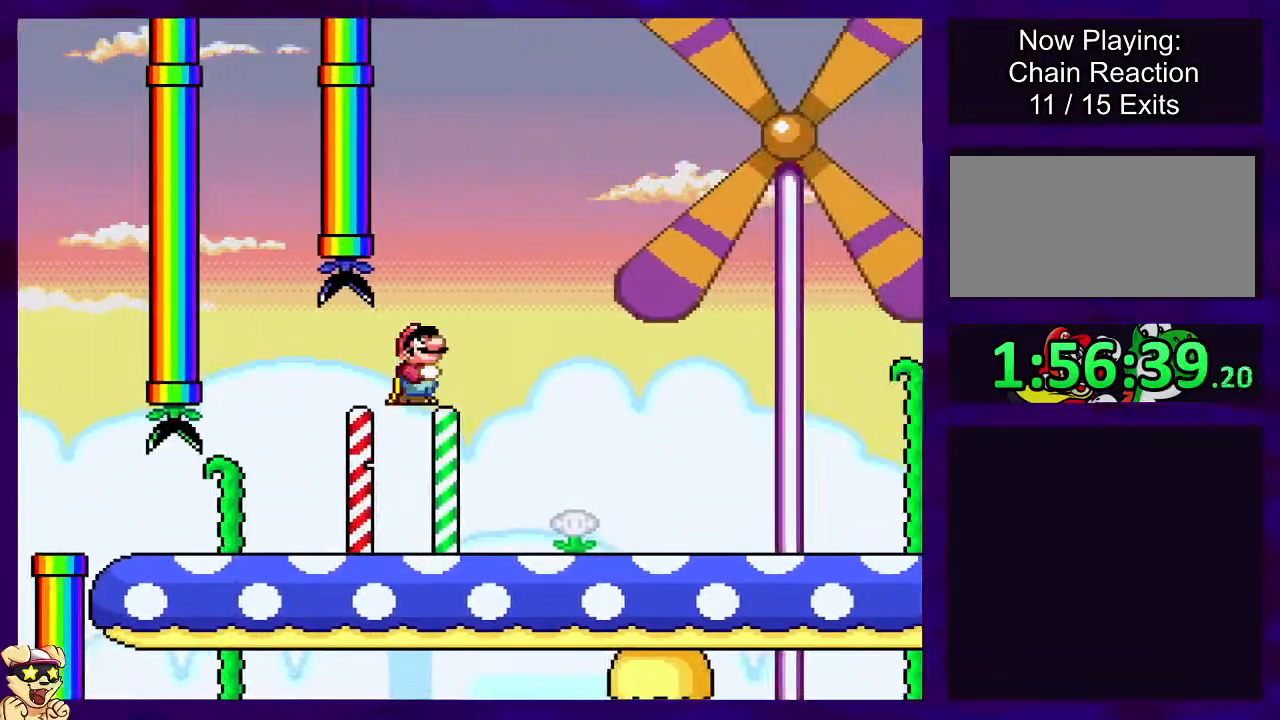
{"buttons": ["X", "DPAD_LEFT"], "events": [[67, "DPAD_UP", "up"], [117, "DPAD_LEFT", "up"], [367, "DPAD_LEFT", "down"]]}
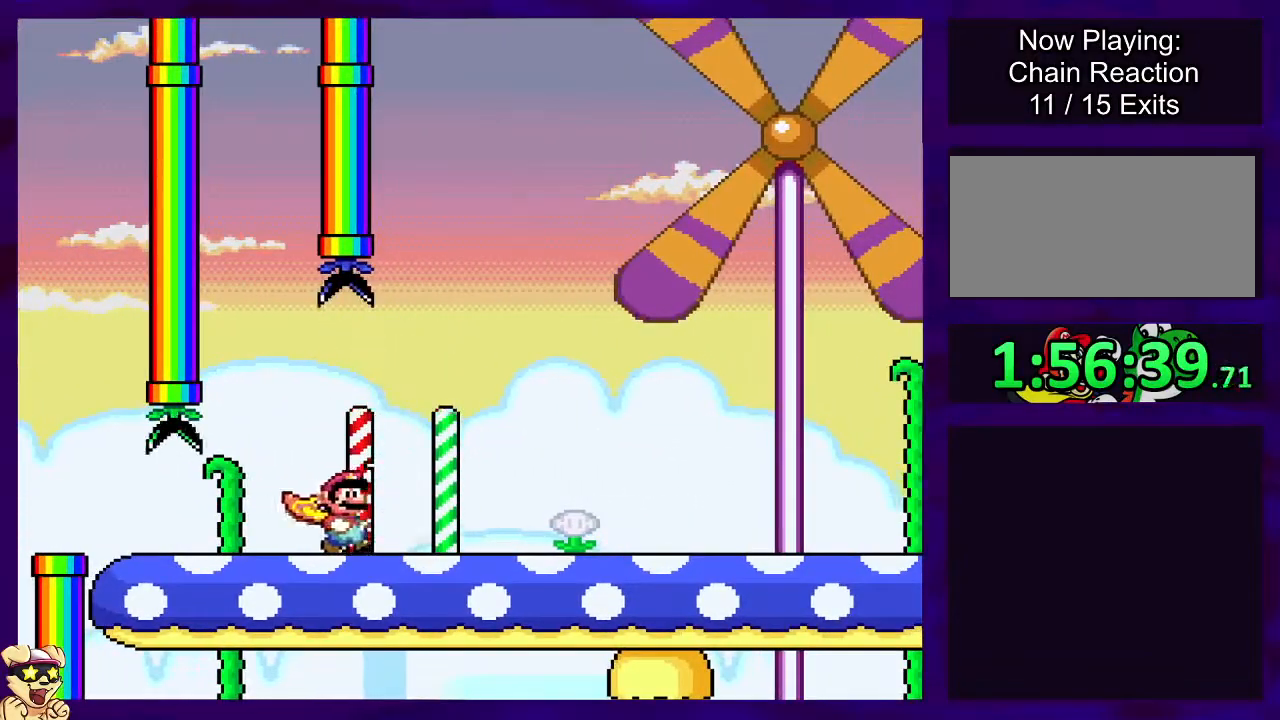
{"buttons": ["X", "DPAD_RIGHT"], "events": [[317, "DPAD_LEFT", "up"], [384, "DPAD_RIGHT", "down"]]}
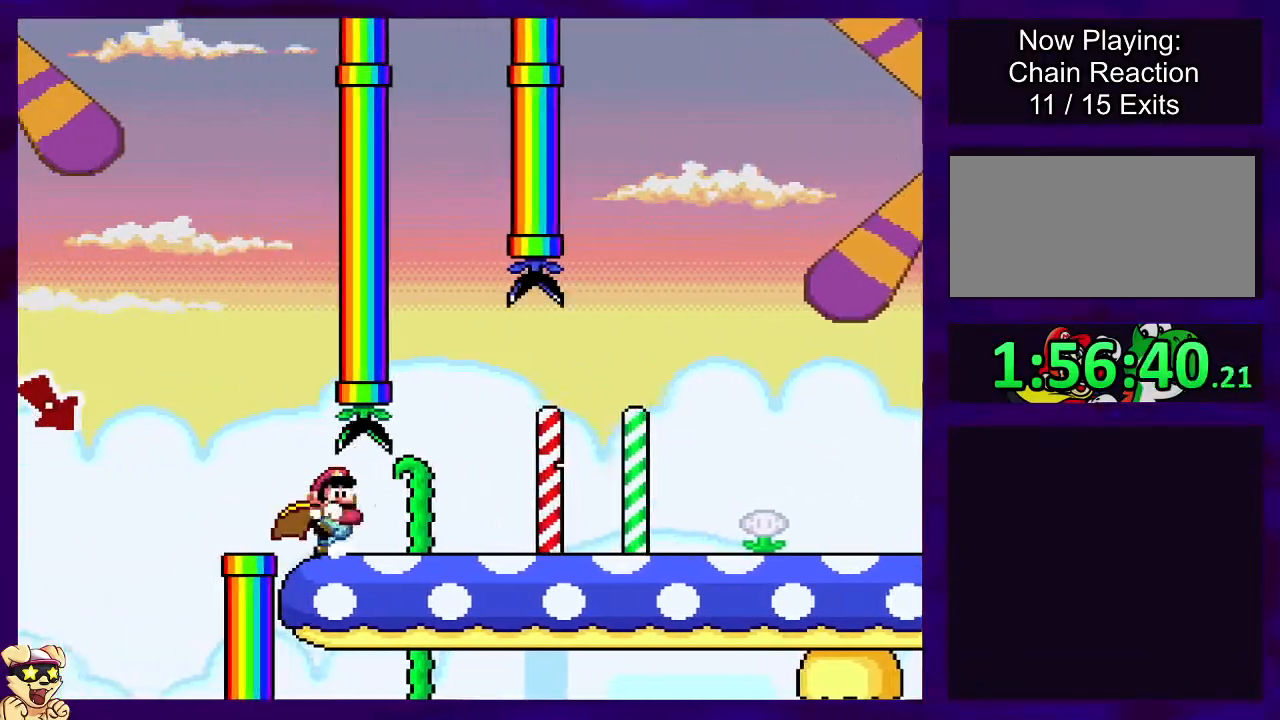
{"buttons": ["X", "DPAD_RIGHT"], "events": []}
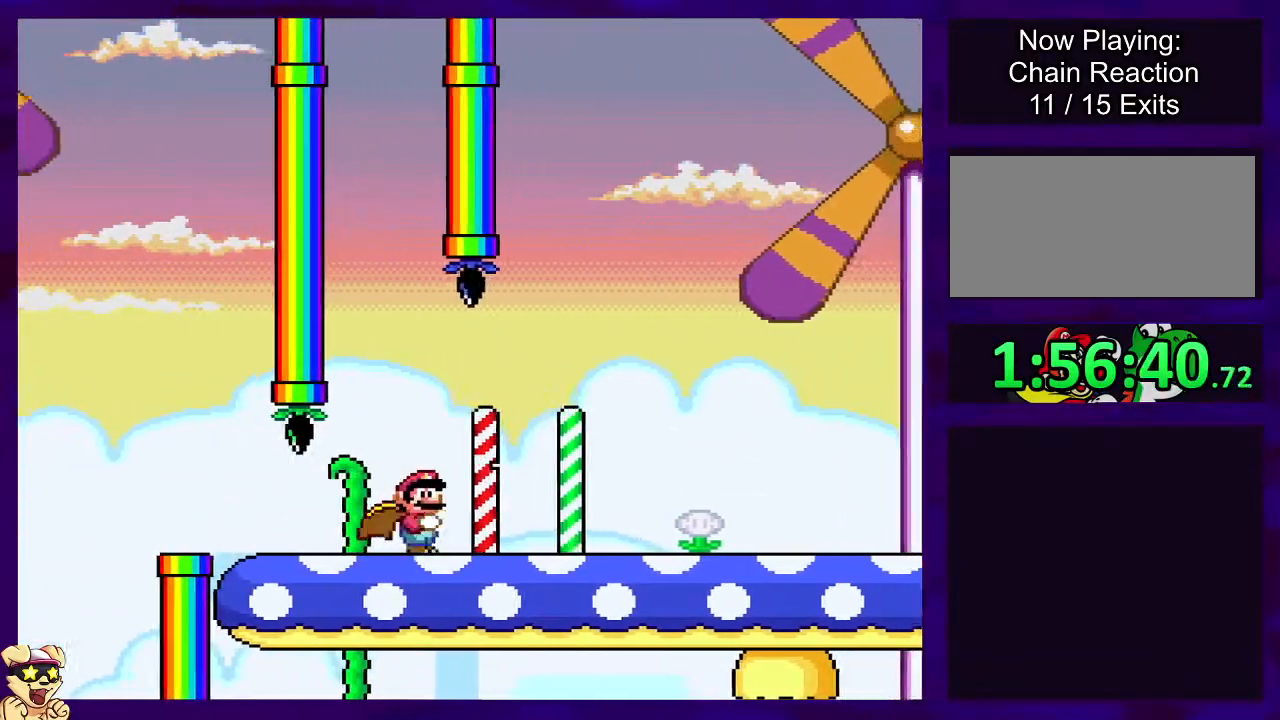
{"buttons": ["X", "DPAD_RIGHT"], "events": []}
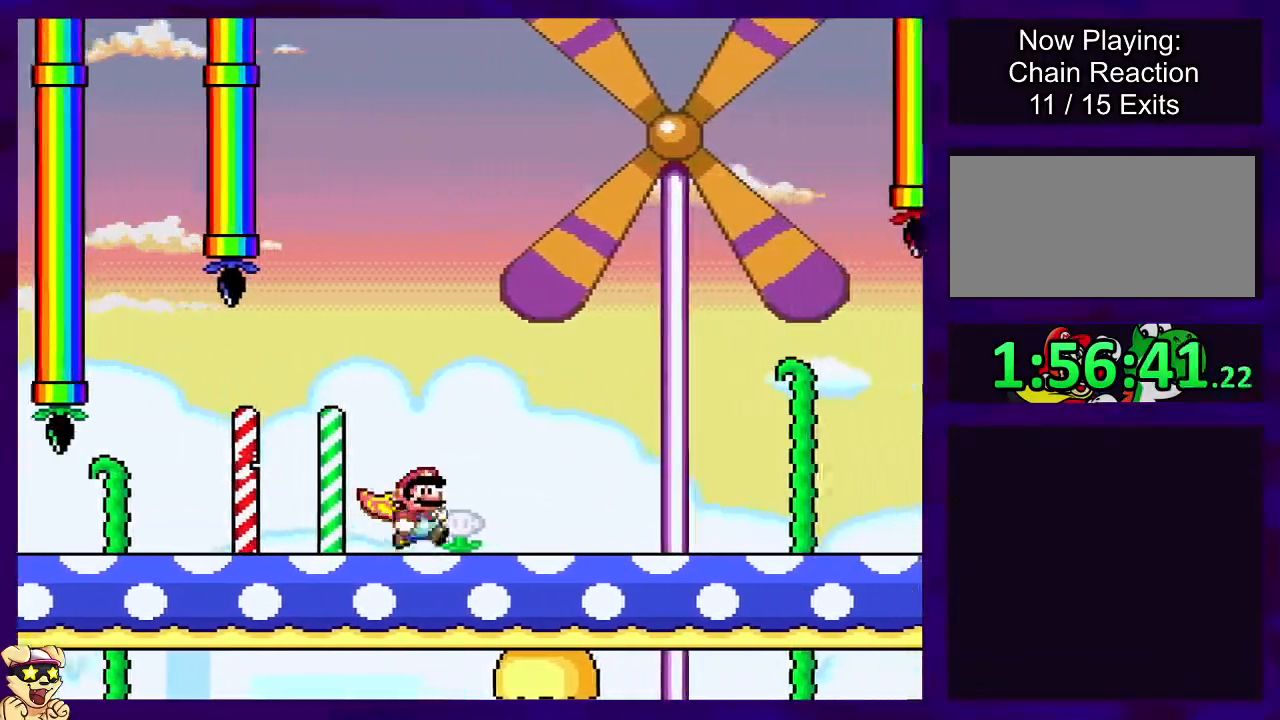
{"buttons": ["X", "DPAD_RIGHT"], "events": []}
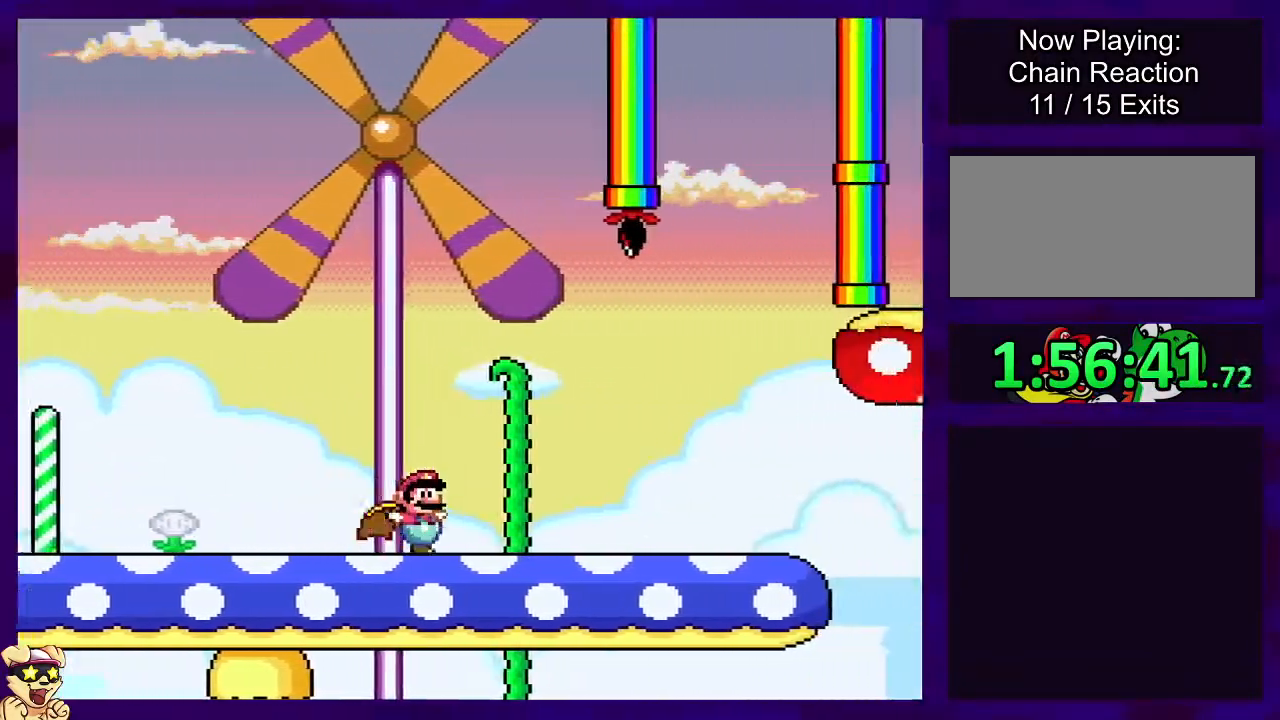
{"buttons": ["X", "DPAD_RIGHT"], "events": []}
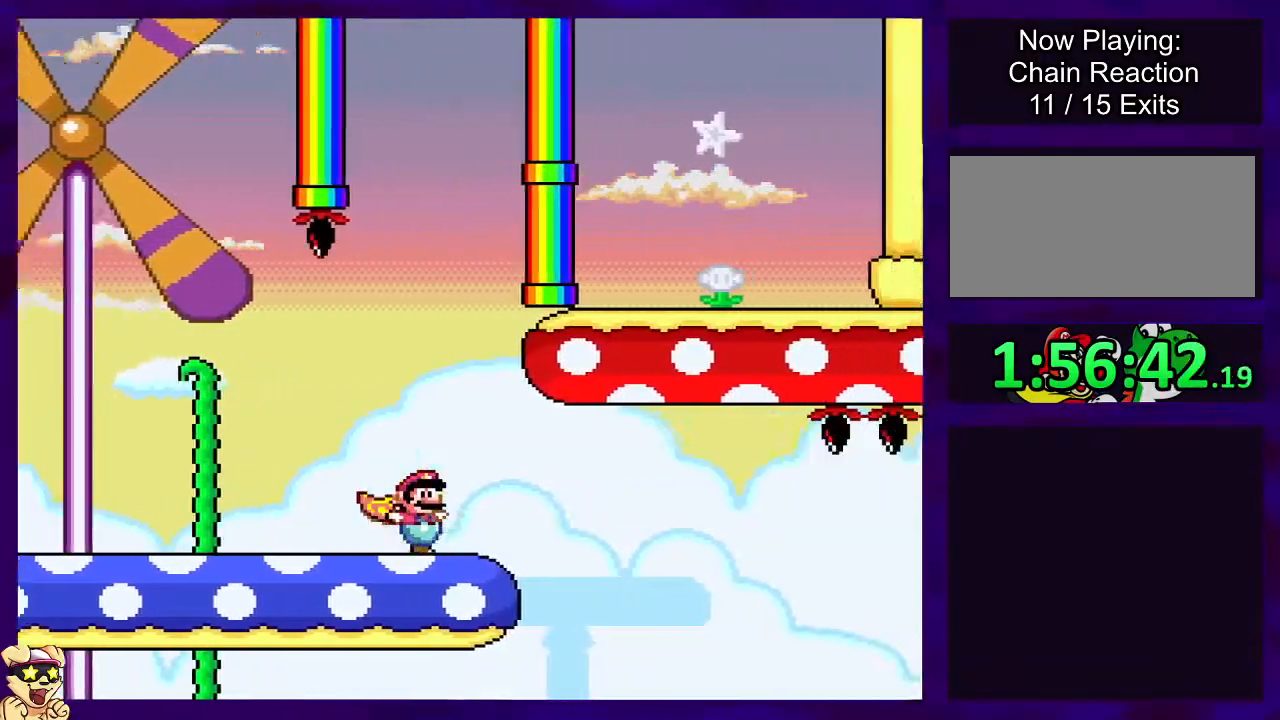
{"buttons": ["B", "X", "DPAD_RIGHT"], "events": [[50, "B", "down"]]}
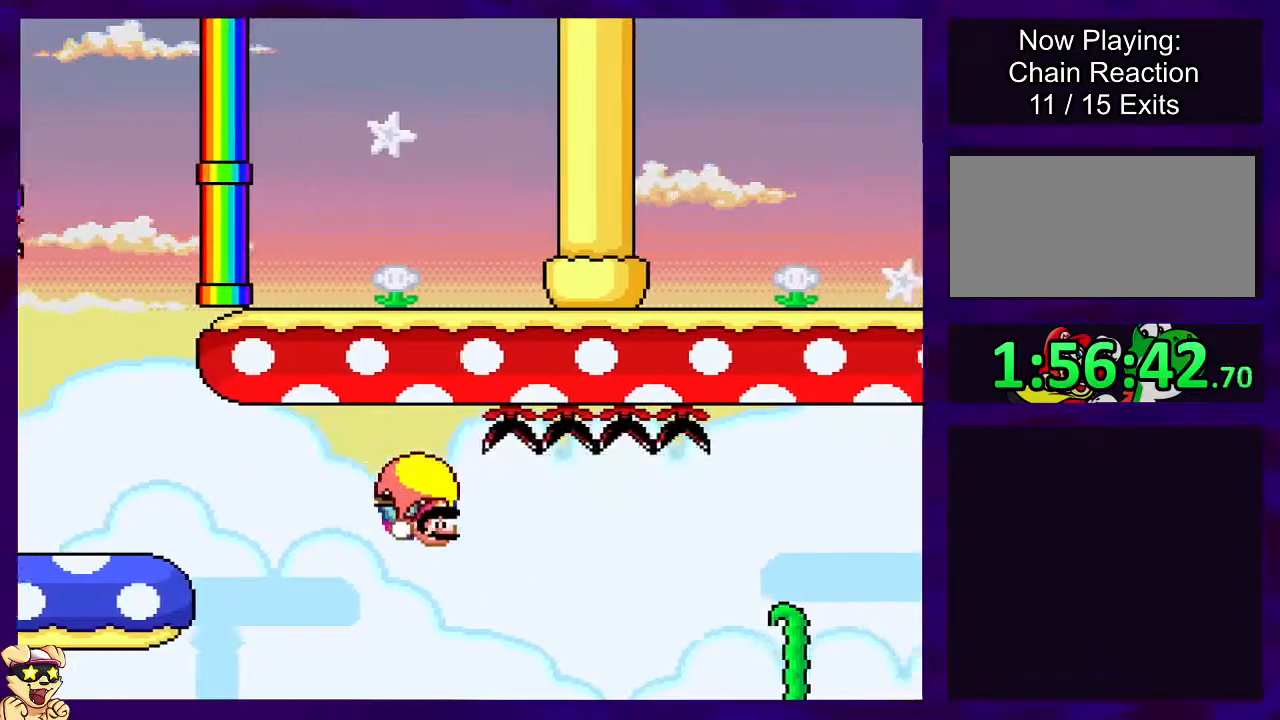
{"buttons": ["B", "X", "DPAD_LEFT"], "events": [[217, "DPAD_RIGHT", "up"], [217, "DPAD_UP", "down"], [233, "DPAD_LEFT", "down"], [250, "DPAD_UP", "up"]]}
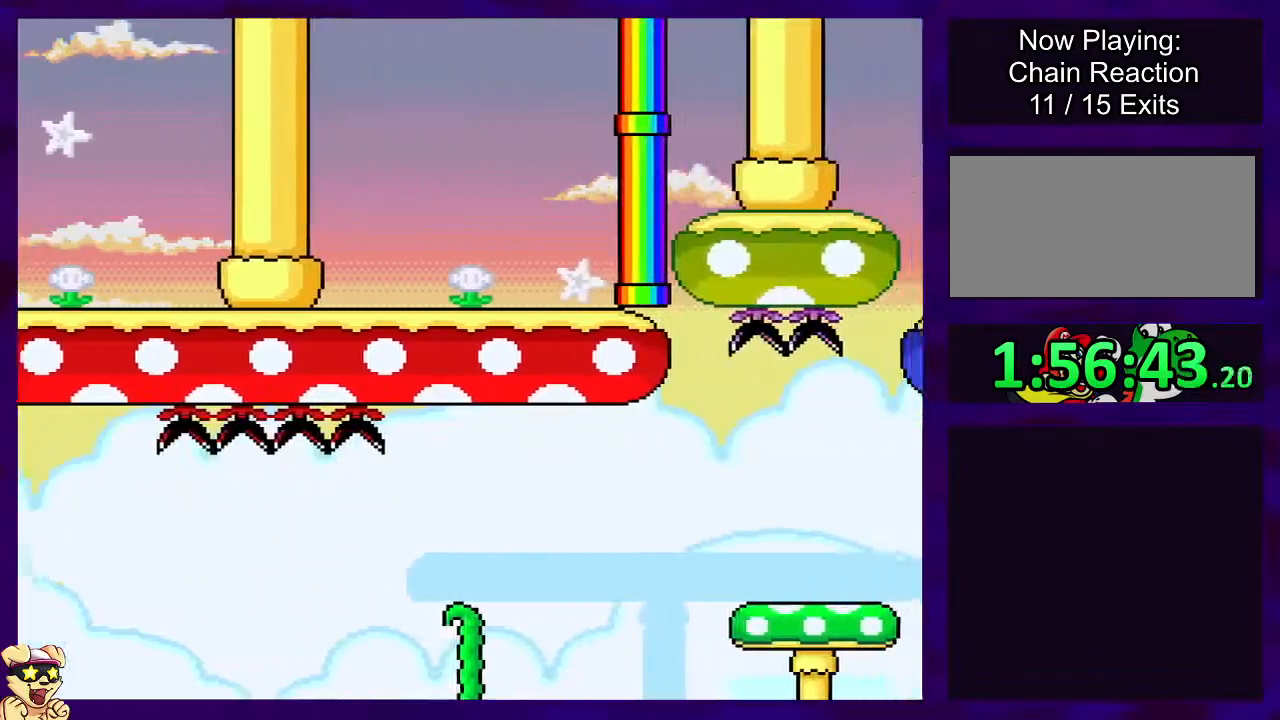
{"buttons": ["B", "X"], "events": [[484, "DPAD_LEFT", "up"]]}
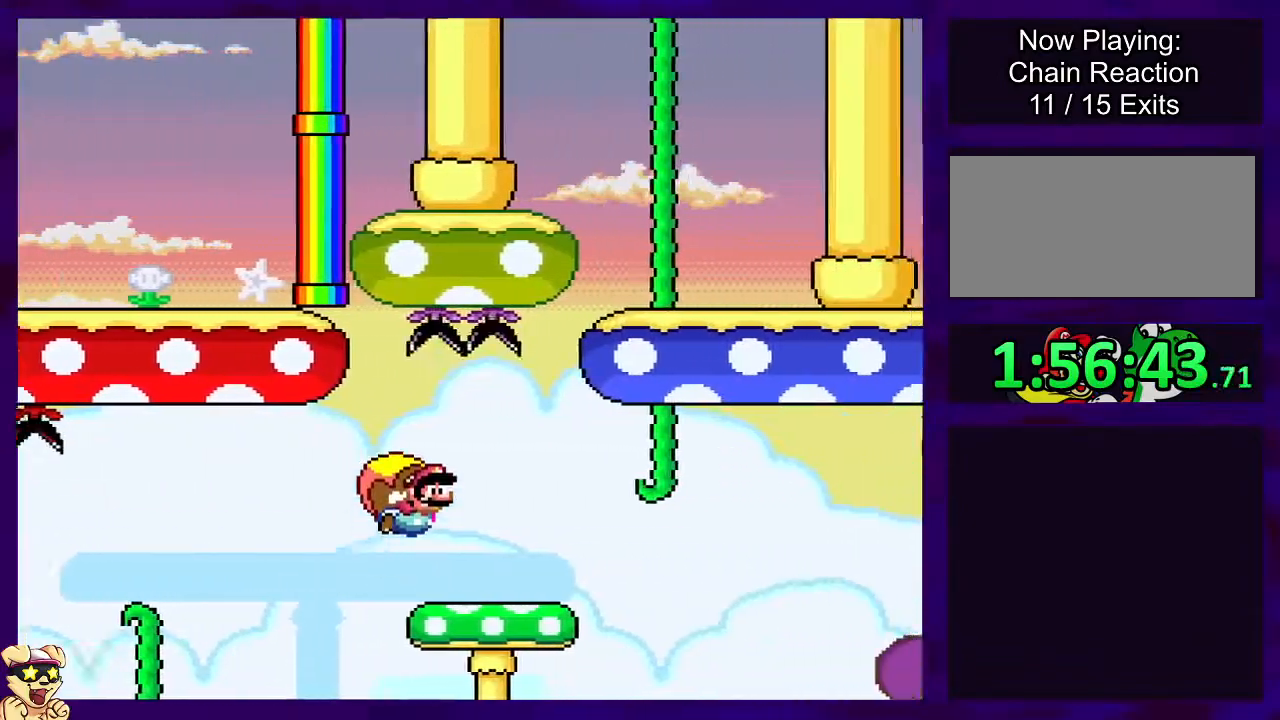
{"buttons": ["B", "X"], "events": []}
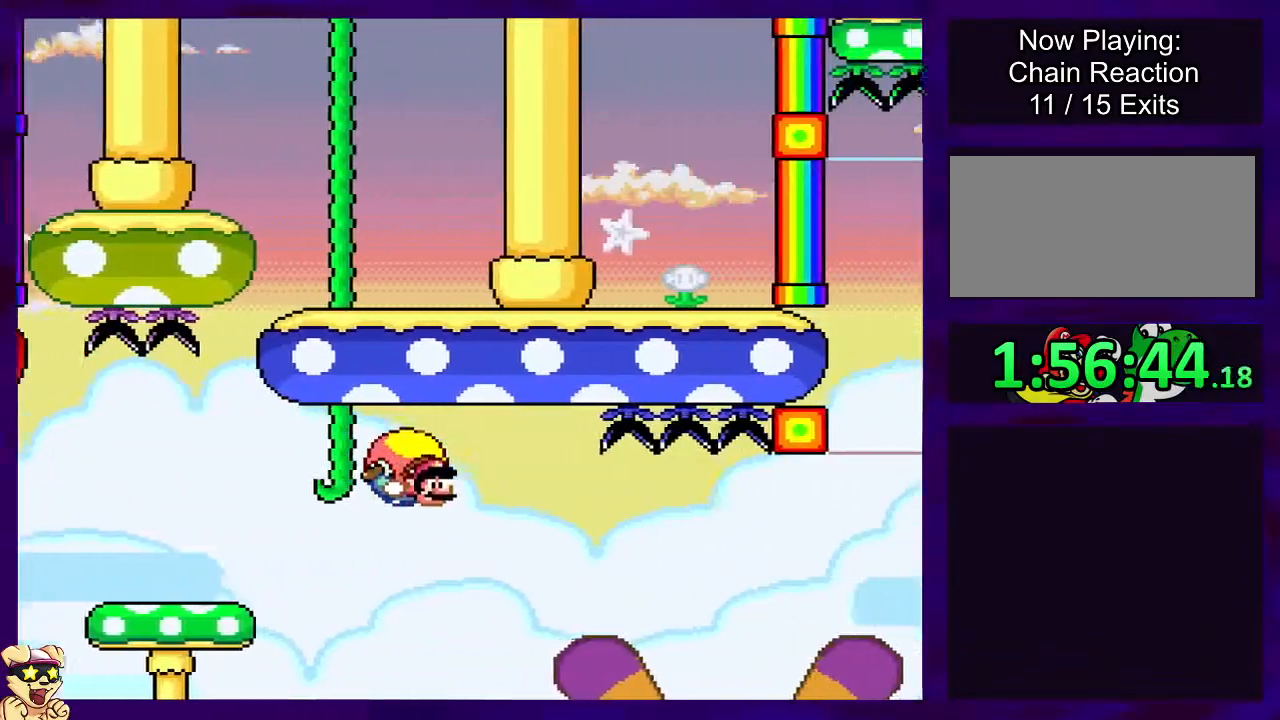
{"buttons": ["B", "X", "DPAD_LEFT"], "events": [[251, "DPAD_LEFT", "down"]]}
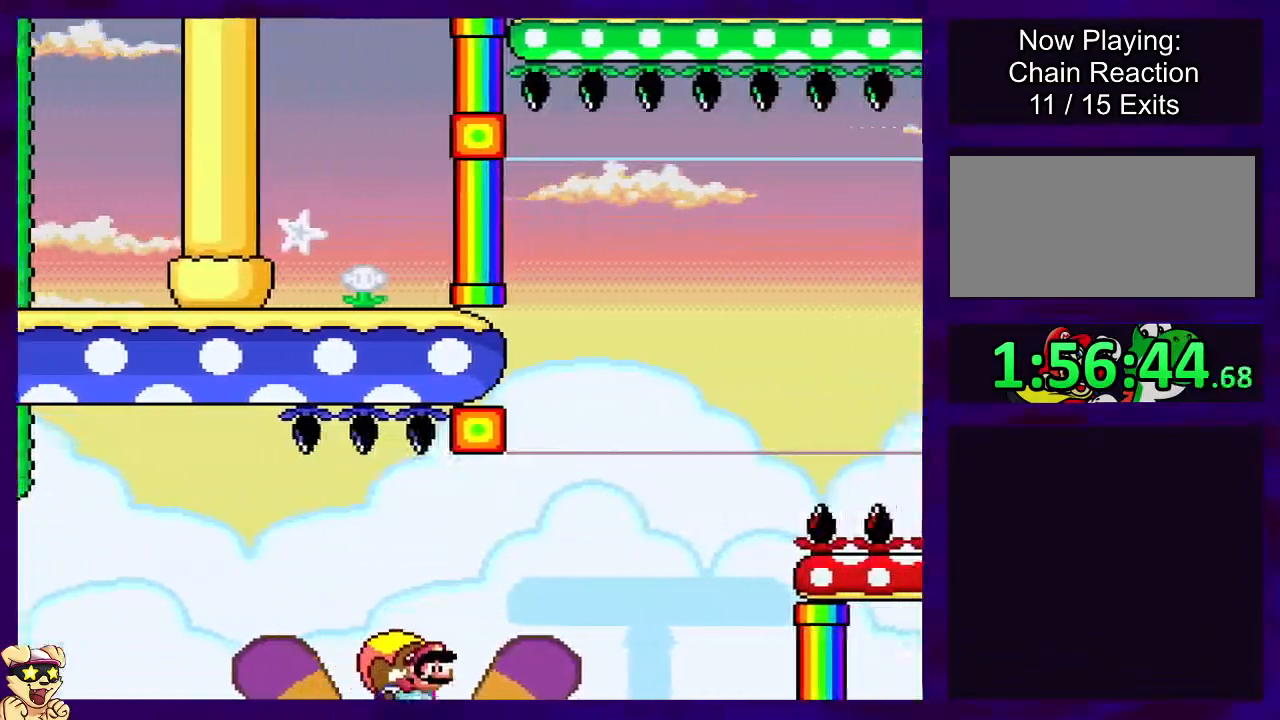
{"buttons": ["B", "X"], "events": [[367, "DPAD_LEFT", "up"]]}
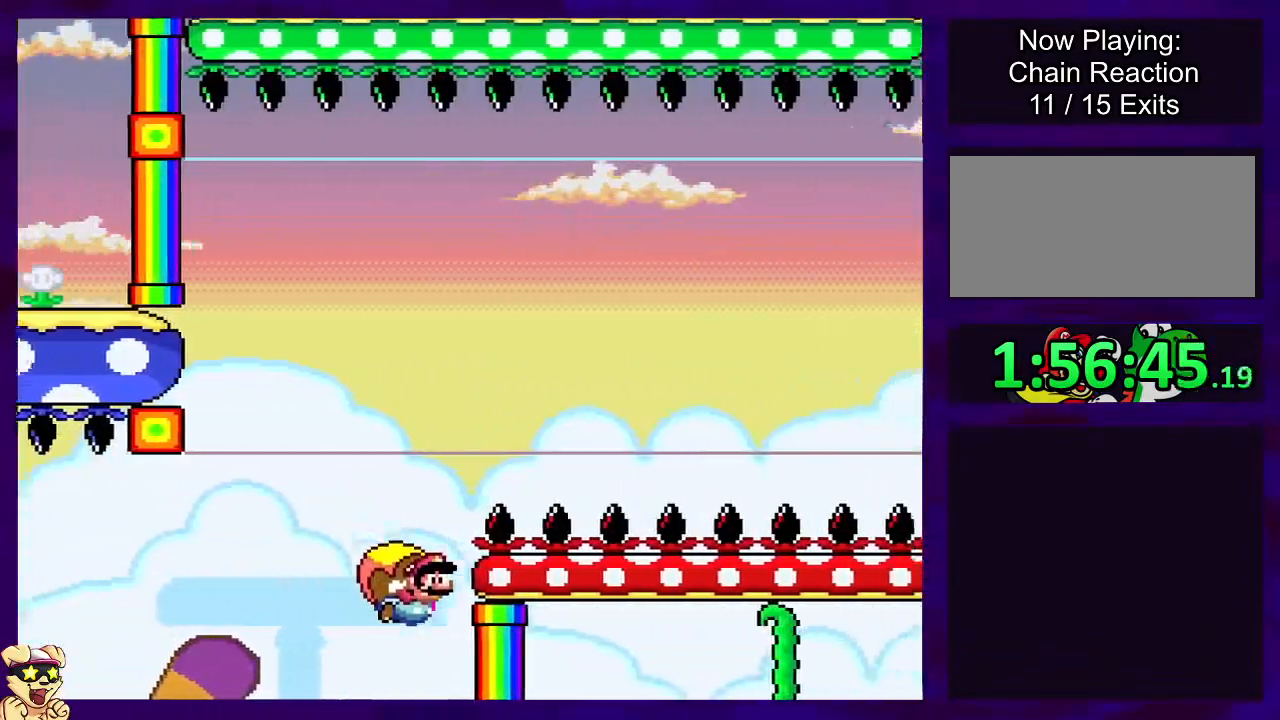
{"buttons": ["B", "X", "DPAD_LEFT"], "events": [[351, "DPAD_LEFT", "down"]]}
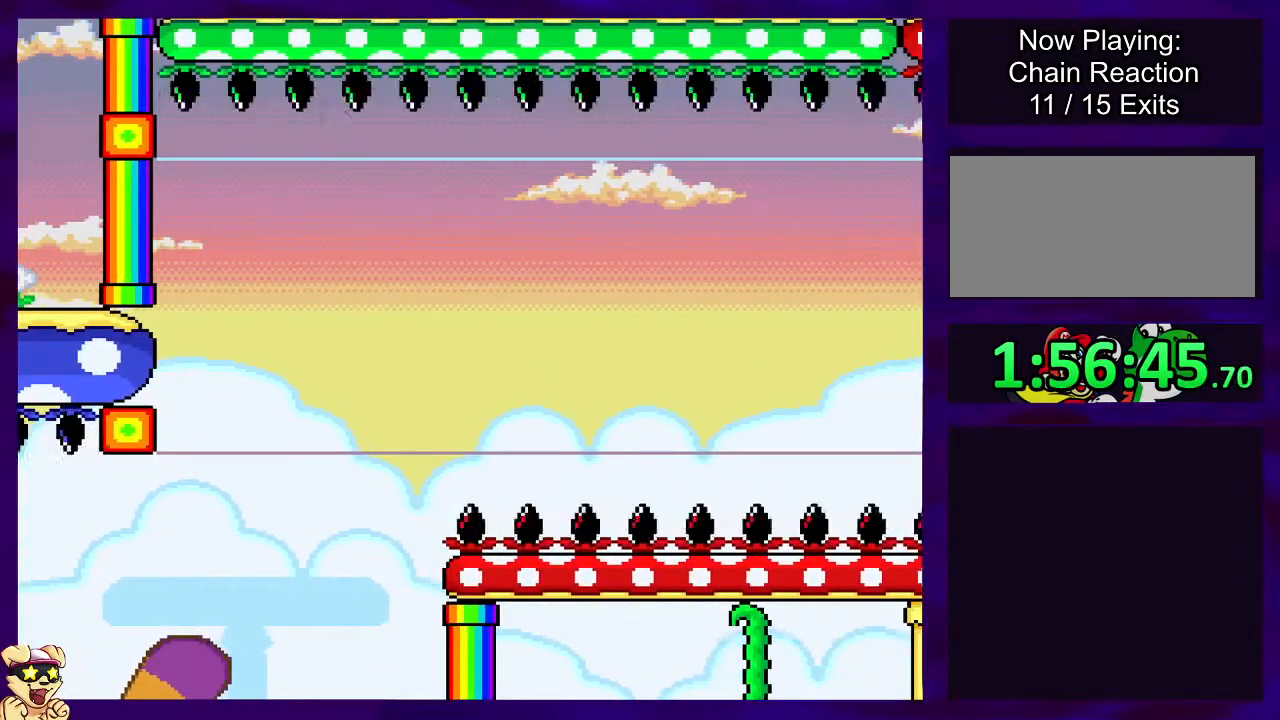
{"buttons": ["B", "X"], "events": [[417, "DPAD_LEFT", "up"]]}
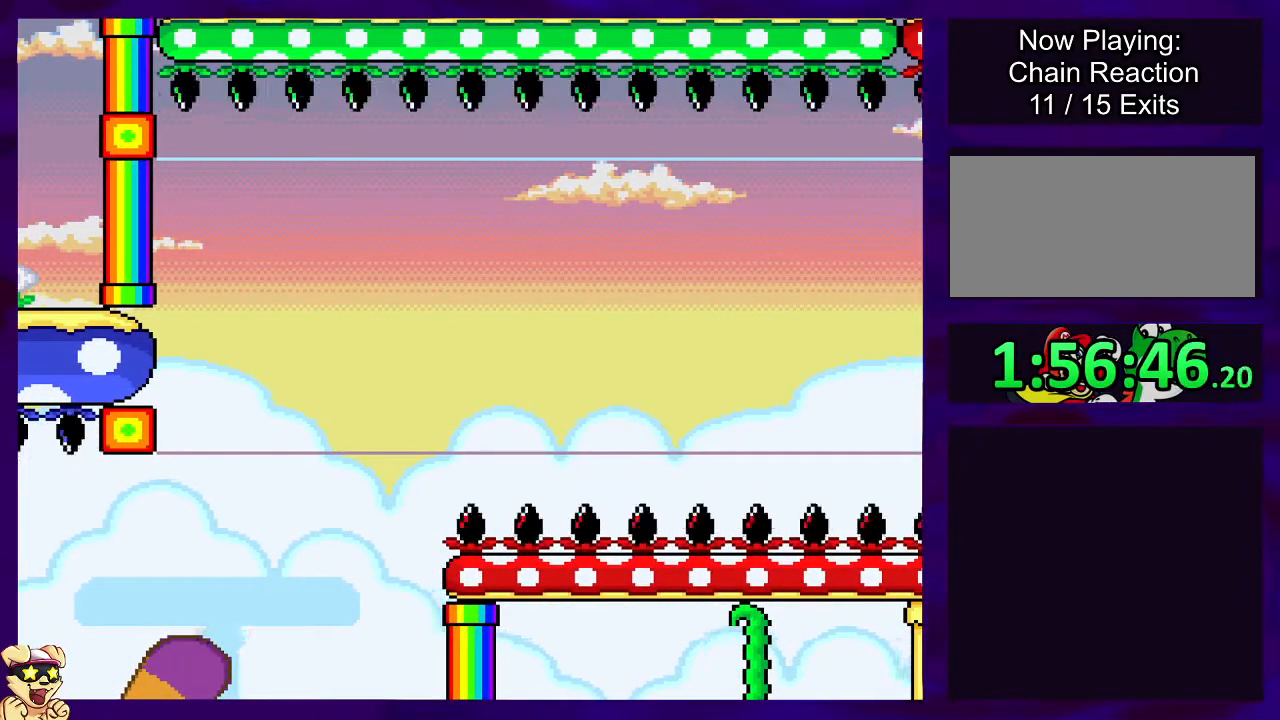
{"buttons": ["X"], "events": [[84, "B", "up"]]}
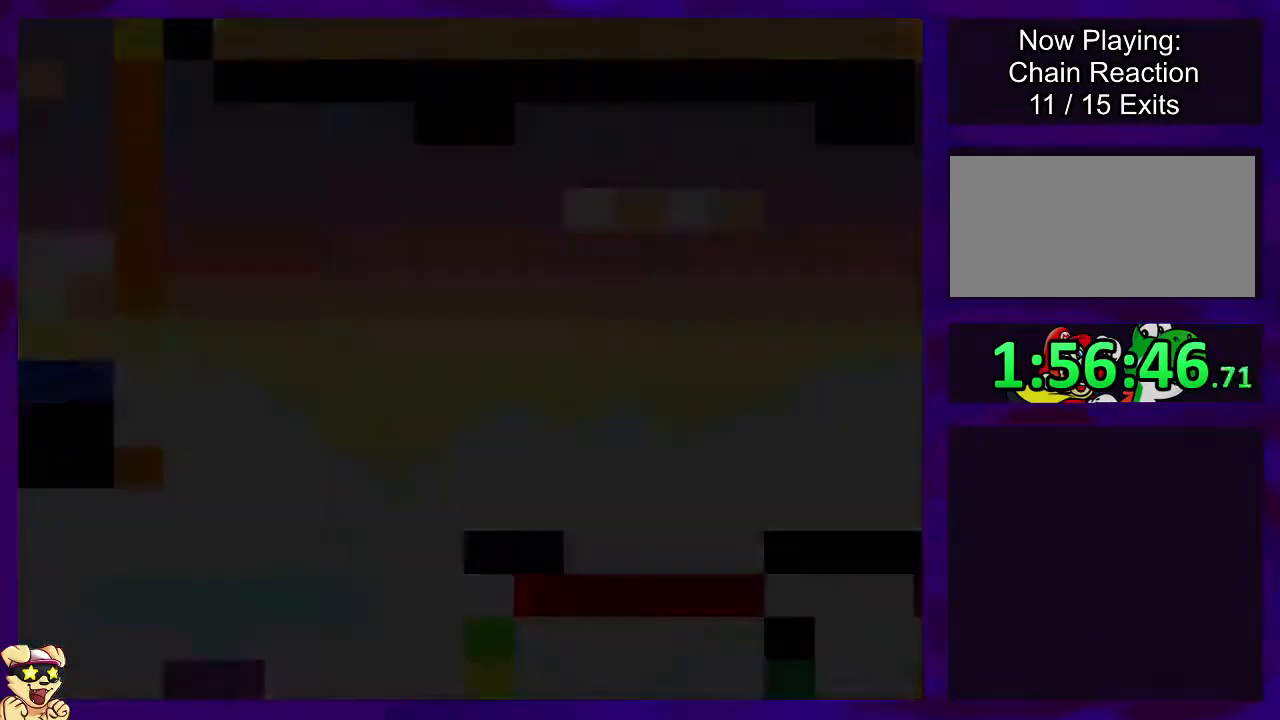
{"buttons": ["X", "DPAD_RIGHT"], "events": [[333, "DPAD_RIGHT", "down"]]}
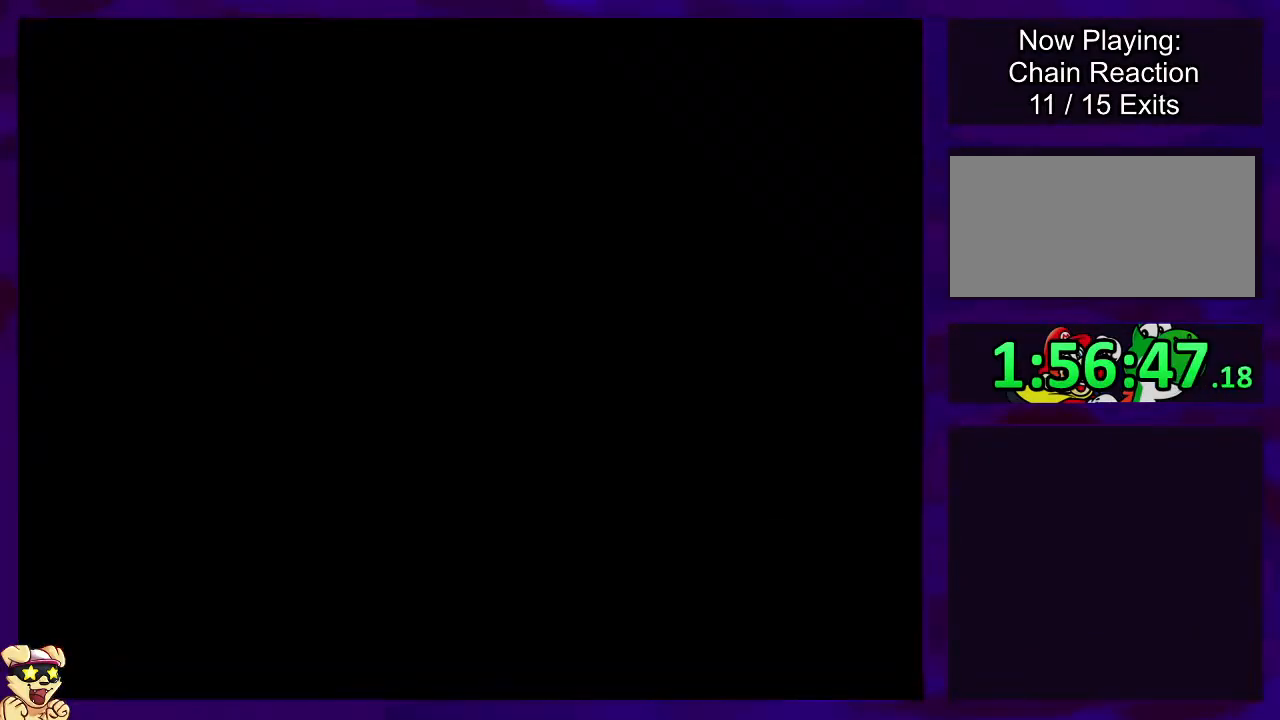
{"buttons": ["X", "DPAD_RIGHT"], "events": []}
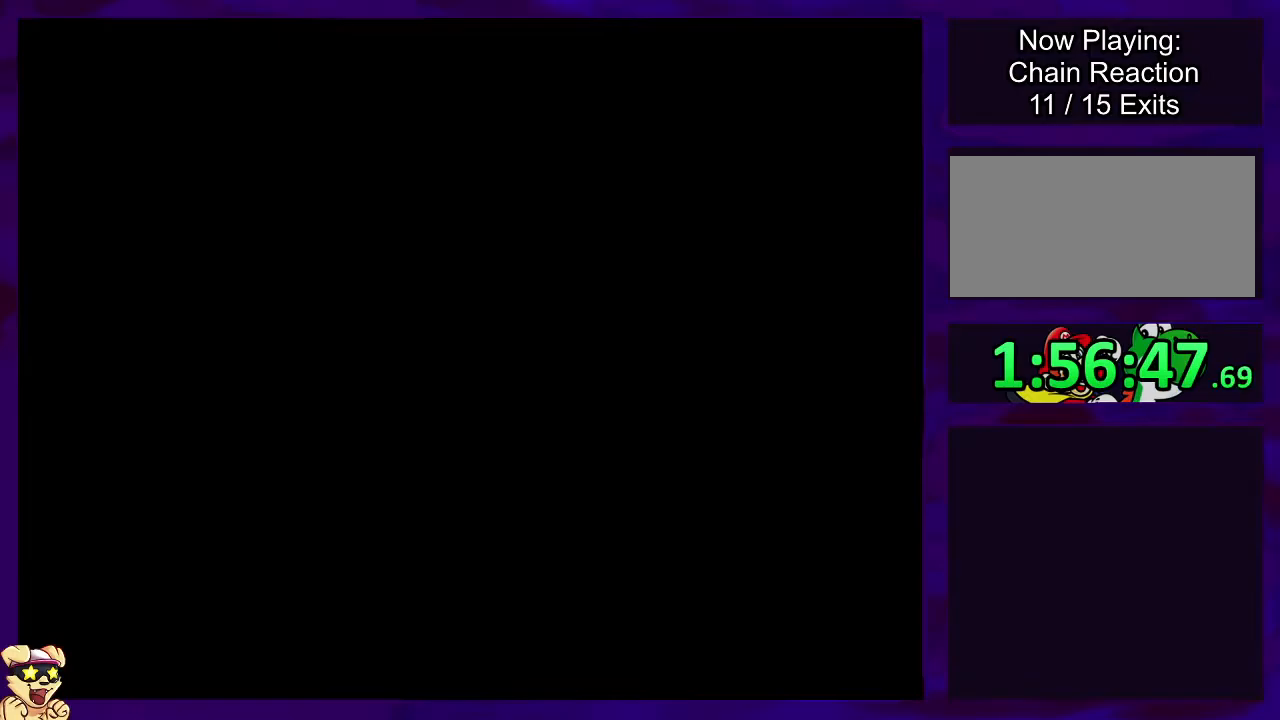
{"buttons": ["X", "DPAD_RIGHT"], "events": []}